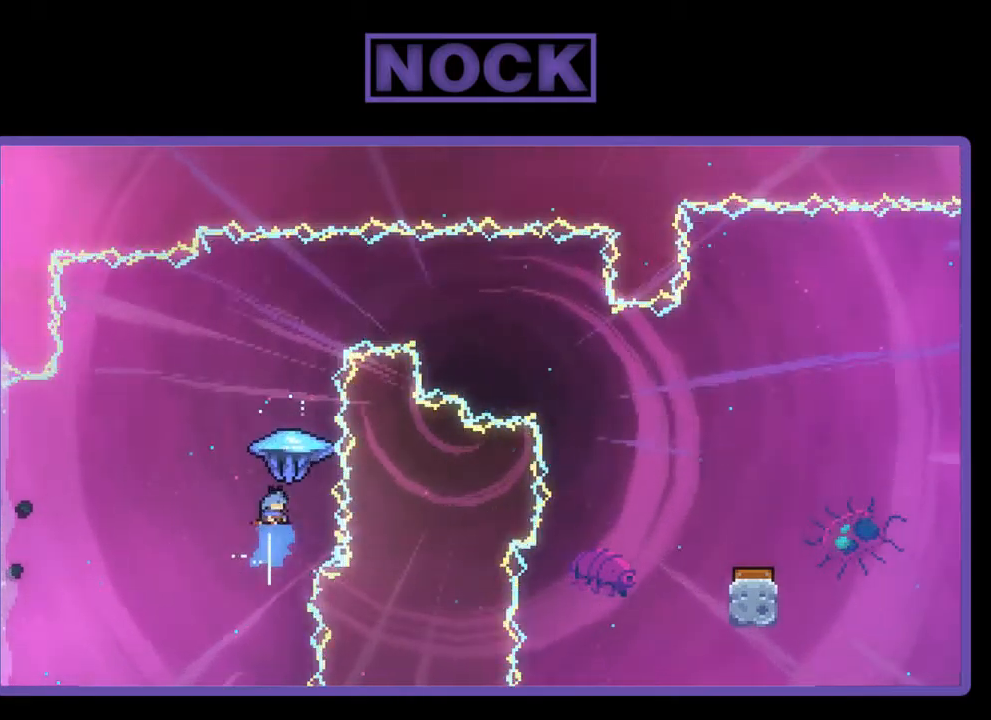
Gameplay with a controller (PlayStation layout); each line is a JSON object with the inputs held at the frame after it. "events" lists button and stick changes between this image and that frame as [ms after this image, input, new state], when the widget could be followed in between. Not read: right_stick.
{"buttons": ["R2", "DPAD_RIGHT"], "left_stick": "center", "events": [[334, "DPAD_RIGHT", "down"], [467, "DPAD_UP", "up"]]}
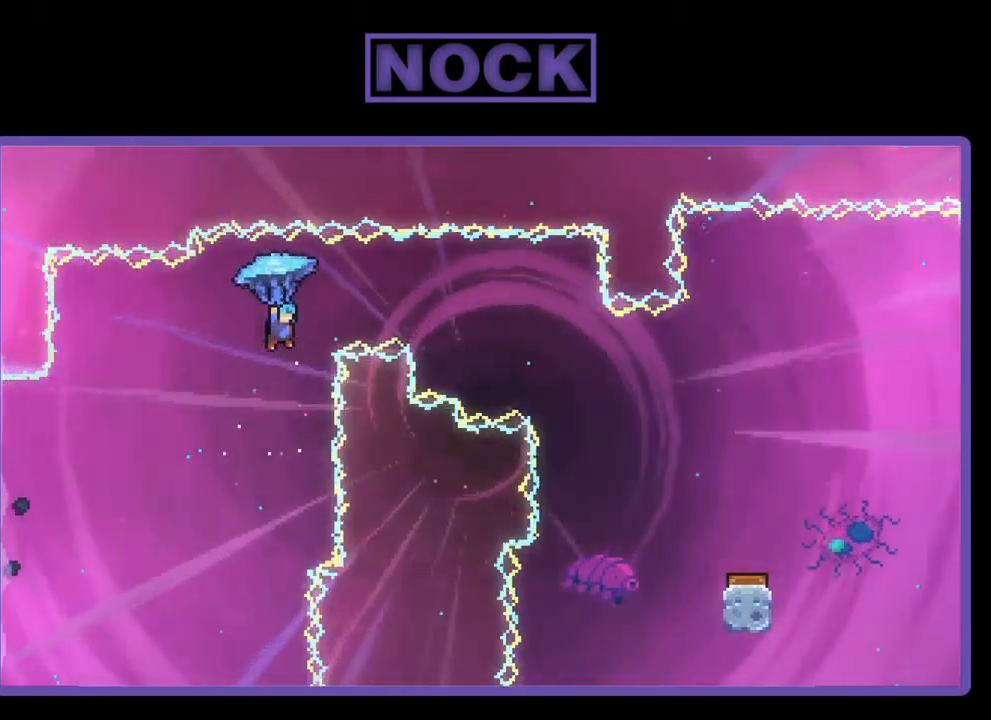
{"buttons": ["R2", "DPAD_RIGHT"], "left_stick": "center", "events": []}
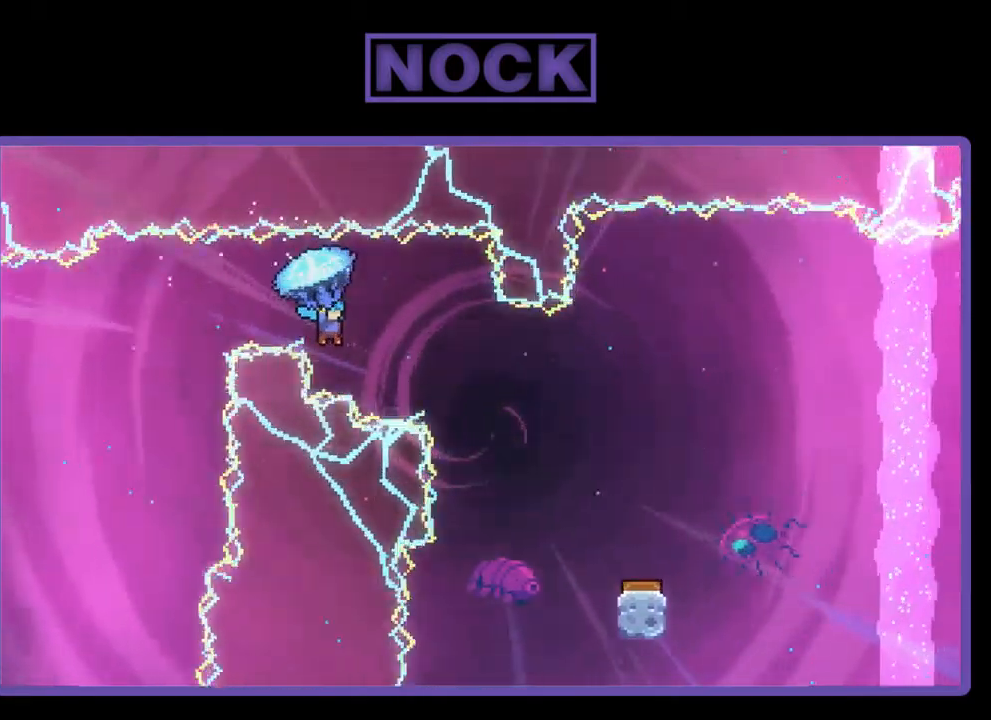
{"buttons": ["R2", "DPAD_RIGHT"], "left_stick": "center", "events": []}
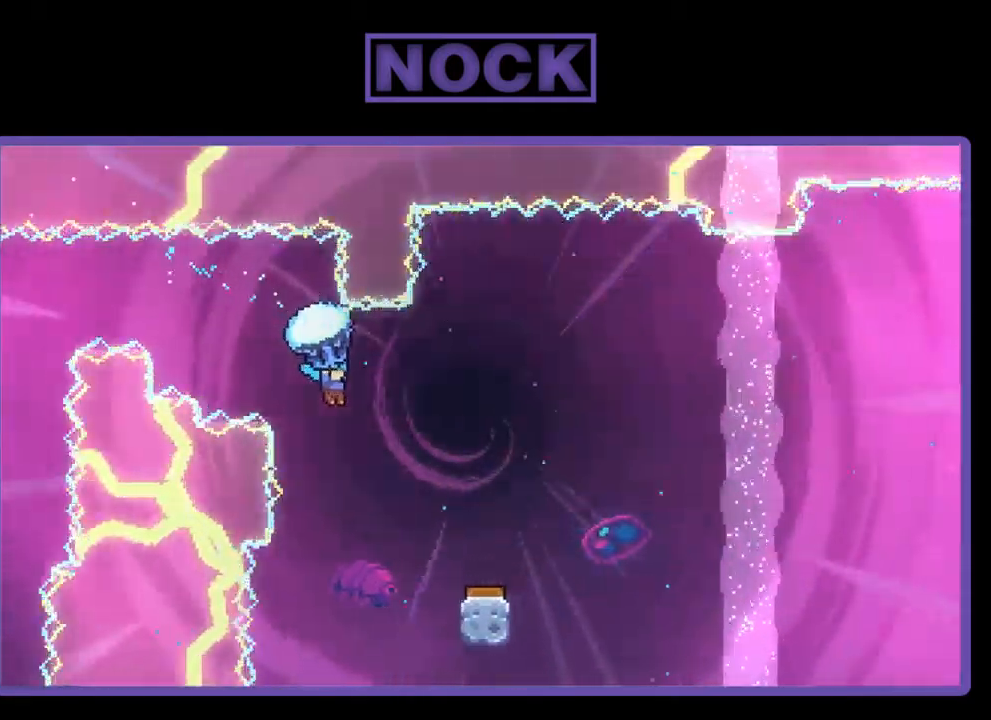
{"buttons": ["R2", "DPAD_DOWN"], "left_stick": "center", "events": [[300, "DPAD_RIGHT", "up"], [467, "DPAD_DOWN", "down"]]}
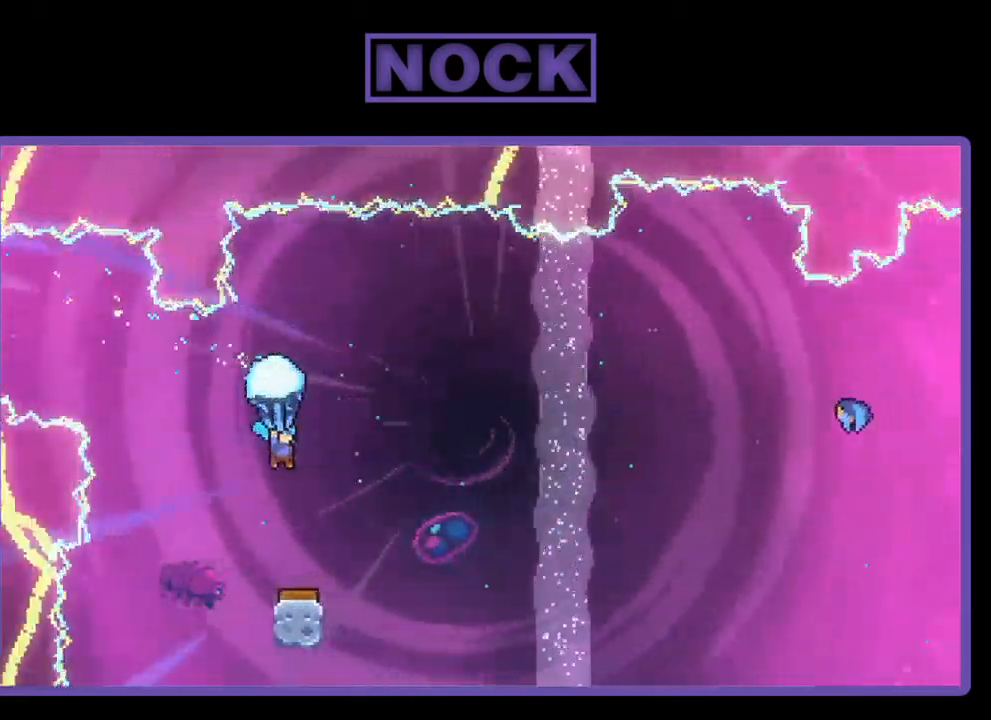
{"buttons": ["R2", "DPAD_RIGHT"], "left_stick": "center", "events": [[234, "DPAD_DOWN", "up"], [400, "DPAD_RIGHT", "down"]]}
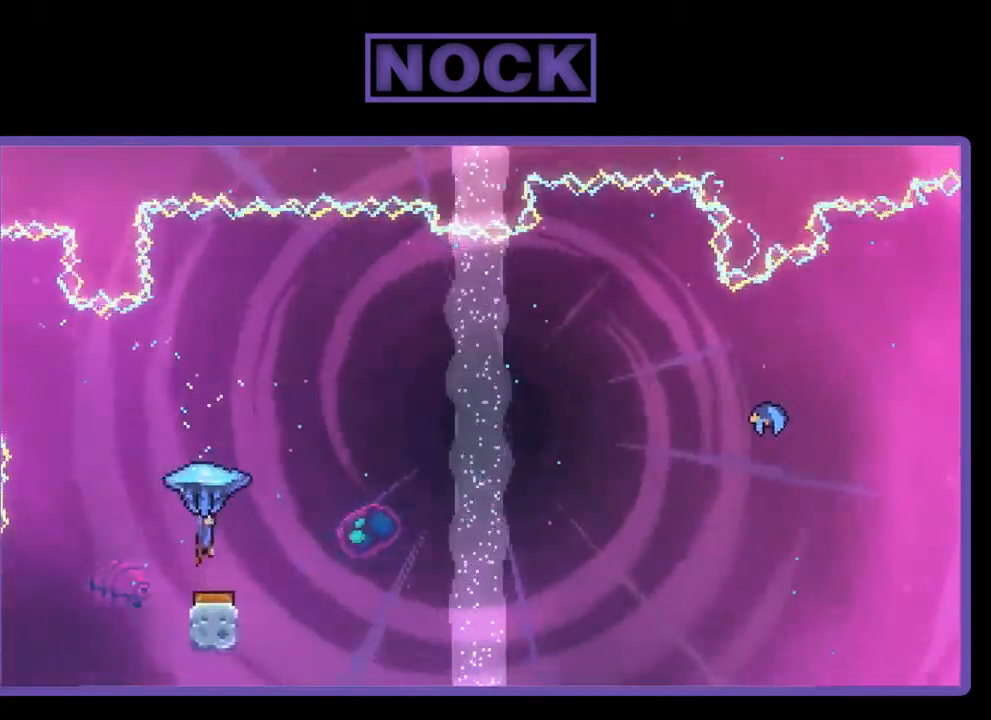
{"buttons": ["R2", "DPAD_UP", "DPAD_RIGHT"], "left_stick": "center", "events": [[267, "DPAD_UP", "down"]]}
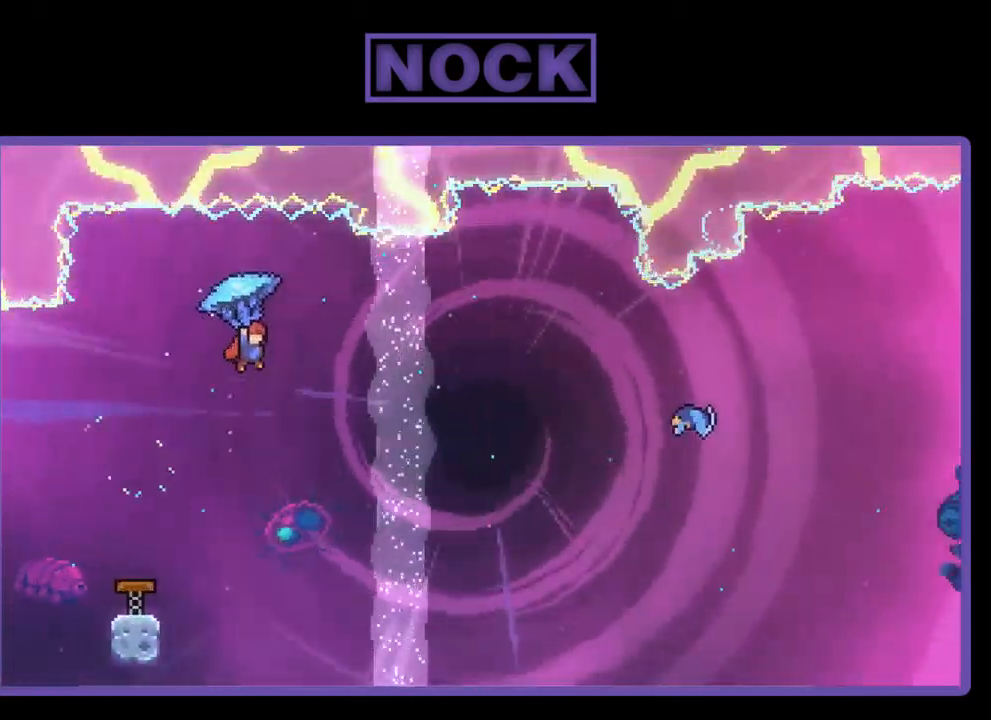
{"buttons": ["R2", "DPAD_UP", "DPAD_RIGHT"], "left_stick": "center", "events": []}
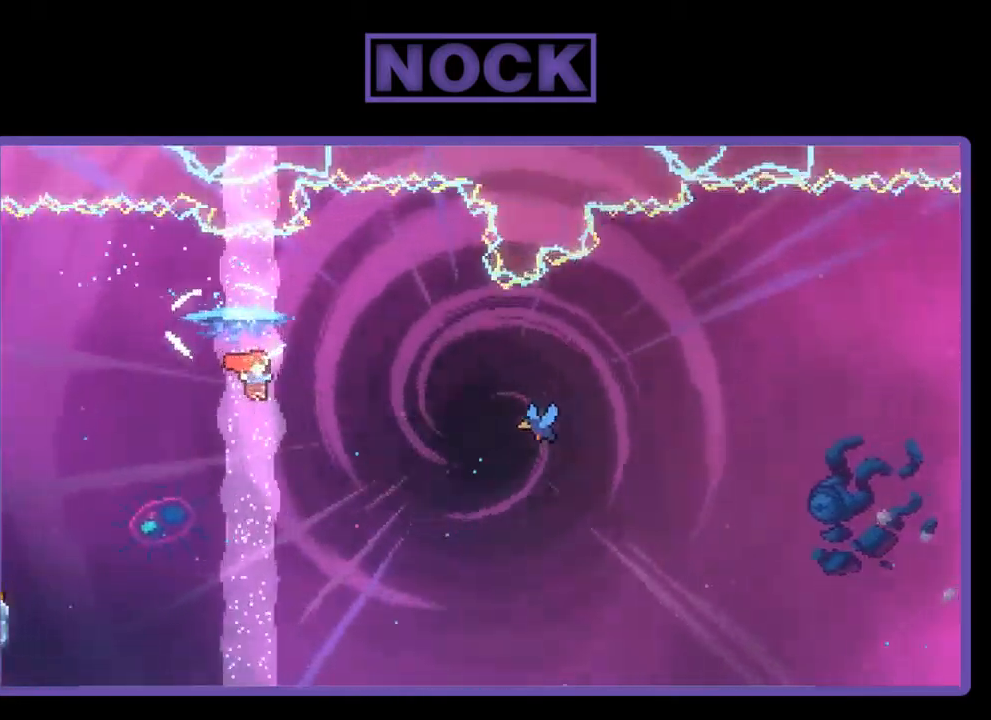
{"buttons": ["R2", "DPAD_UP", "DPAD_RIGHT"], "left_stick": "center", "events": [[267, "CIRCLE", "down"], [400, "CIRCLE", "up"]]}
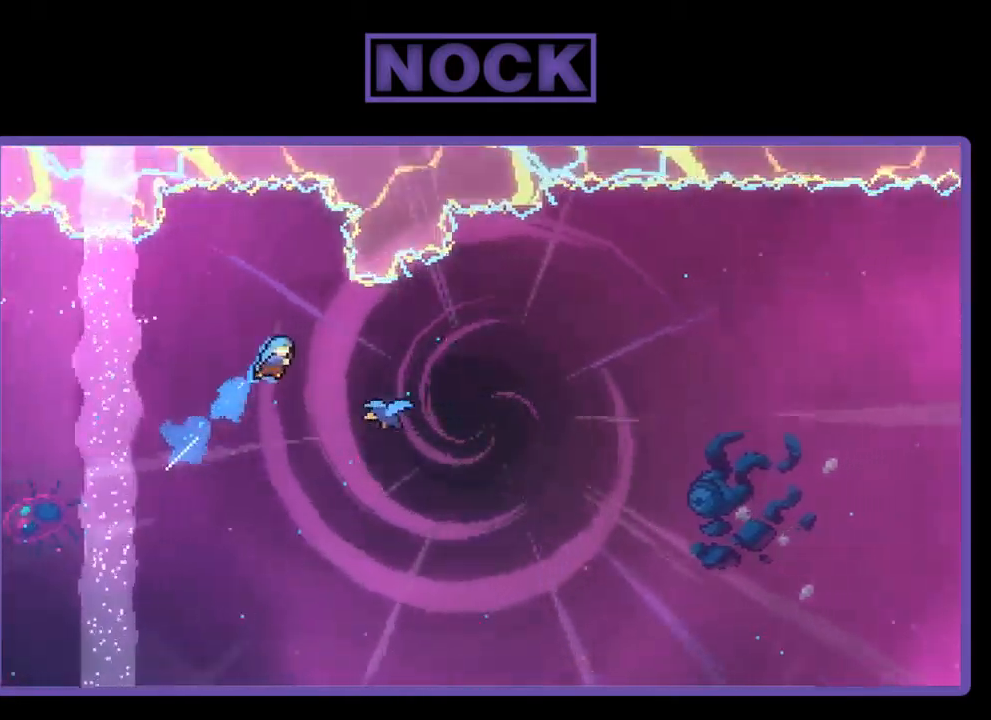
{"buttons": ["R2", "DPAD_UP", "DPAD_RIGHT"], "left_stick": "center", "events": []}
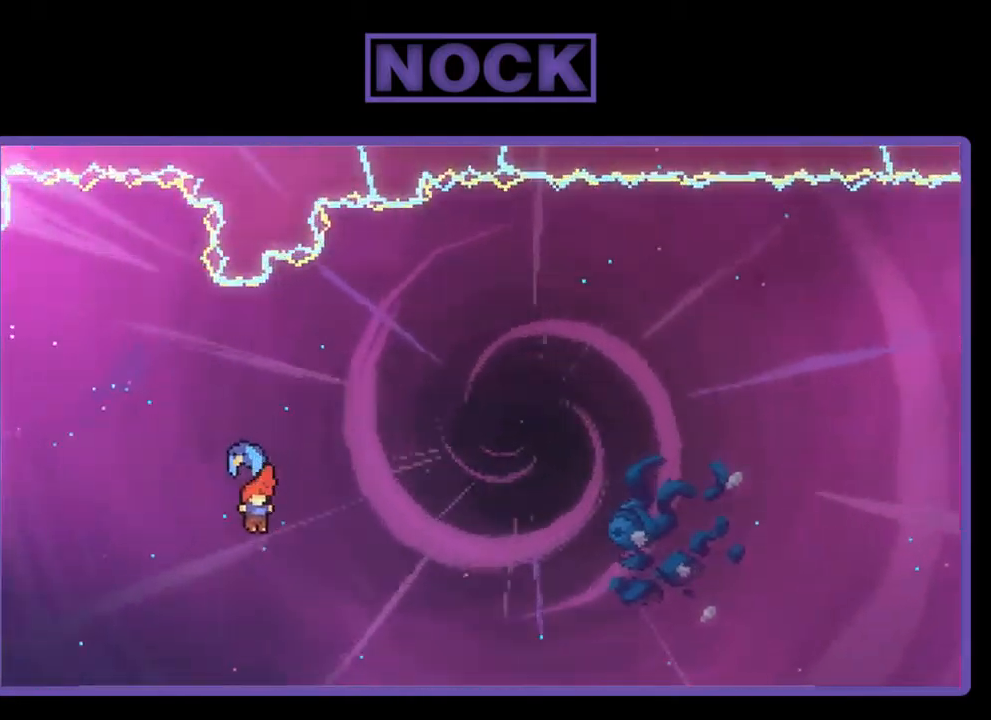
{"buttons": ["R2", "DPAD_UP", "DPAD_RIGHT"], "left_stick": "center", "events": []}
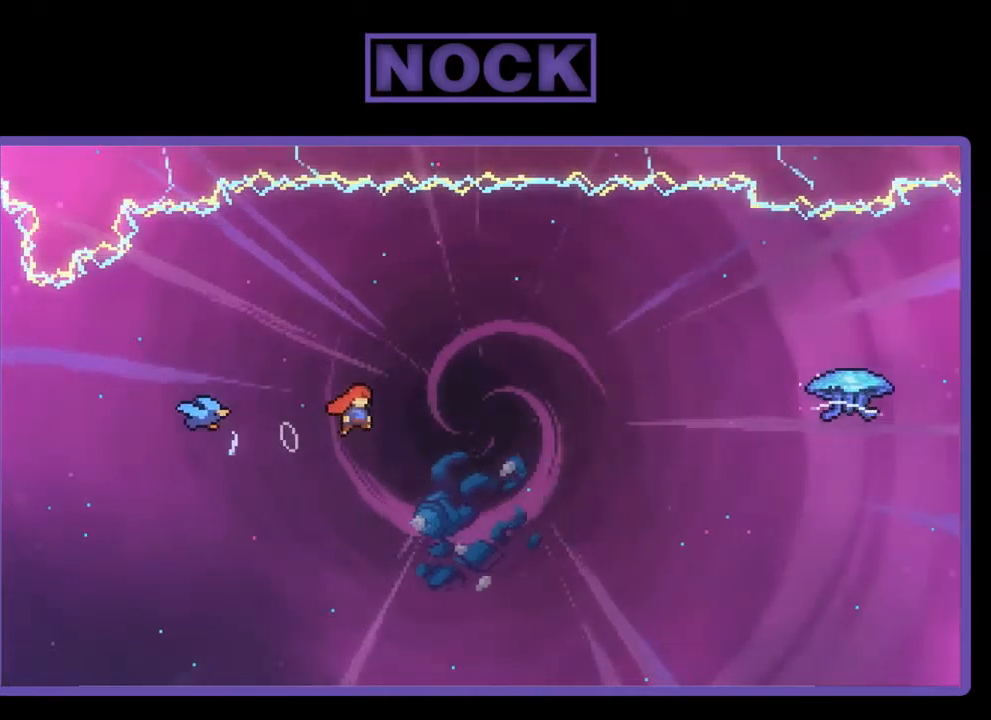
{"buttons": ["CIRCLE", "R2", "DPAD_UP", "DPAD_RIGHT"], "left_stick": "center", "events": [[450, "CIRCLE", "down"]]}
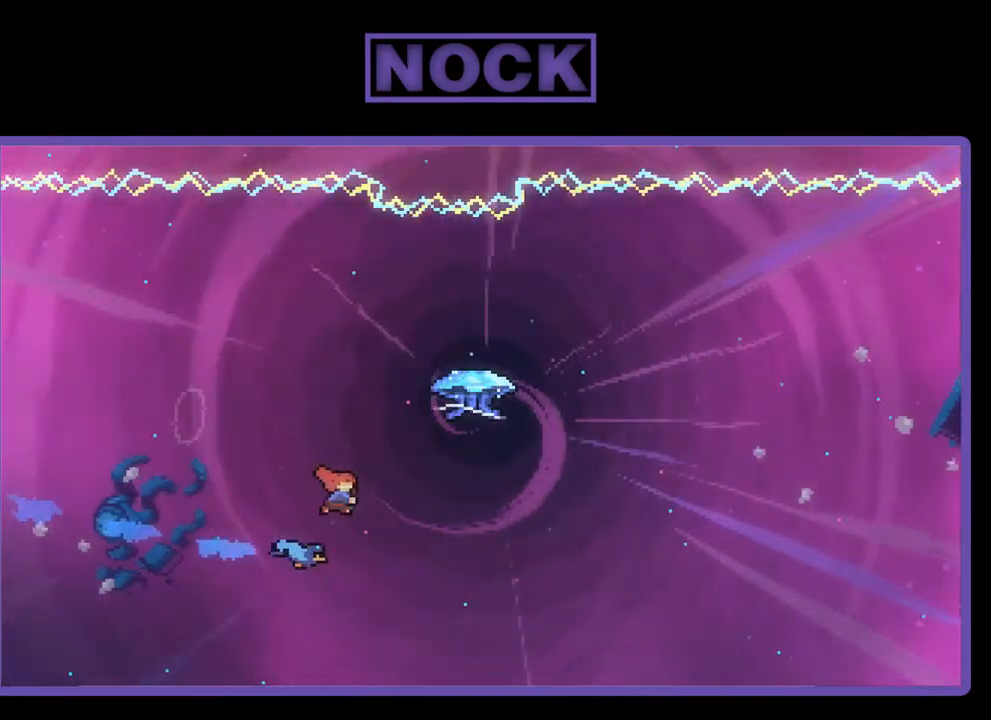
{"buttons": ["R2", "DPAD_UP", "DPAD_RIGHT"], "left_stick": "center", "events": [[150, "CIRCLE", "up"]]}
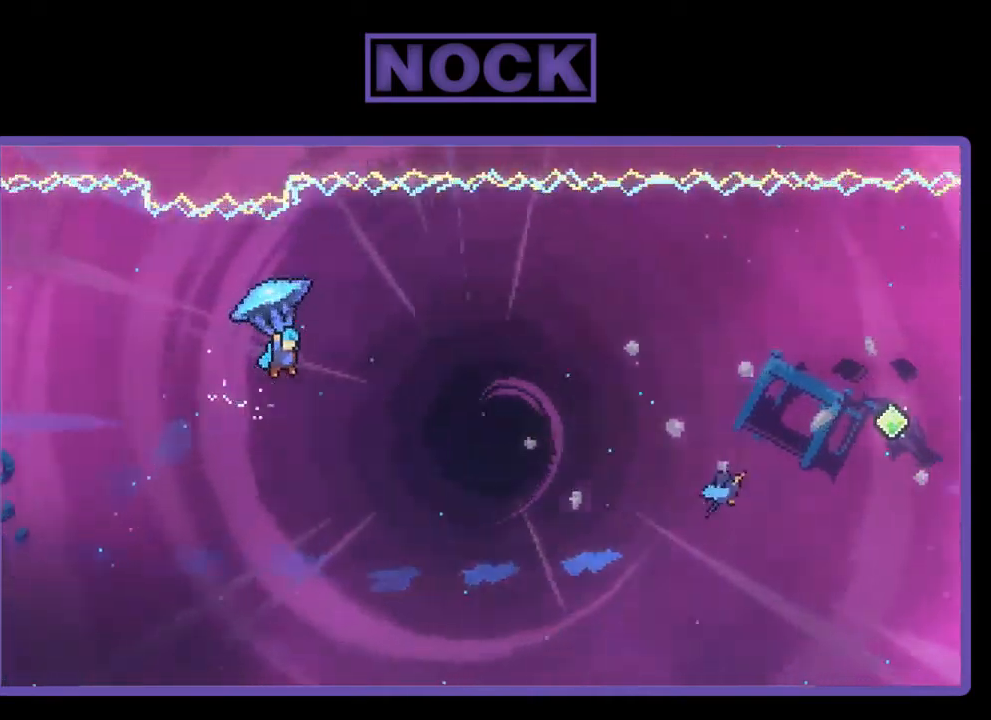
{"buttons": ["R2", "DPAD_UP", "DPAD_RIGHT"], "left_stick": "center", "events": []}
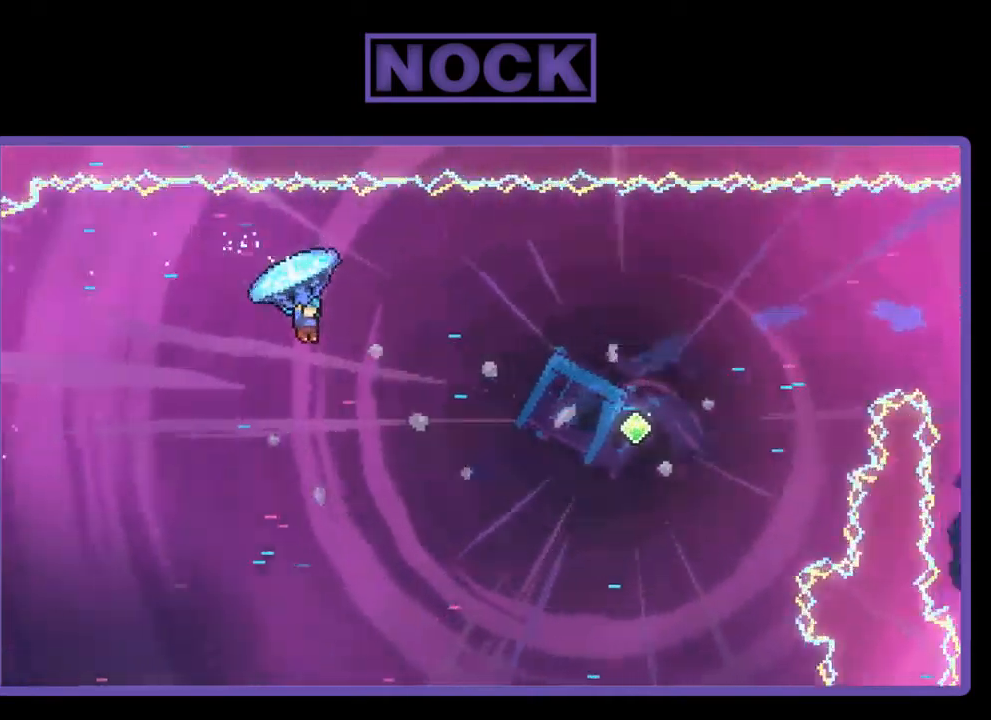
{"buttons": ["R2", "DPAD_UP", "DPAD_RIGHT"], "left_stick": "center", "events": [[17, "DPAD_UP", "up"], [317, "DPAD_RIGHT", "up"], [450, "DPAD_RIGHT", "down"], [484, "DPAD_UP", "down"]]}
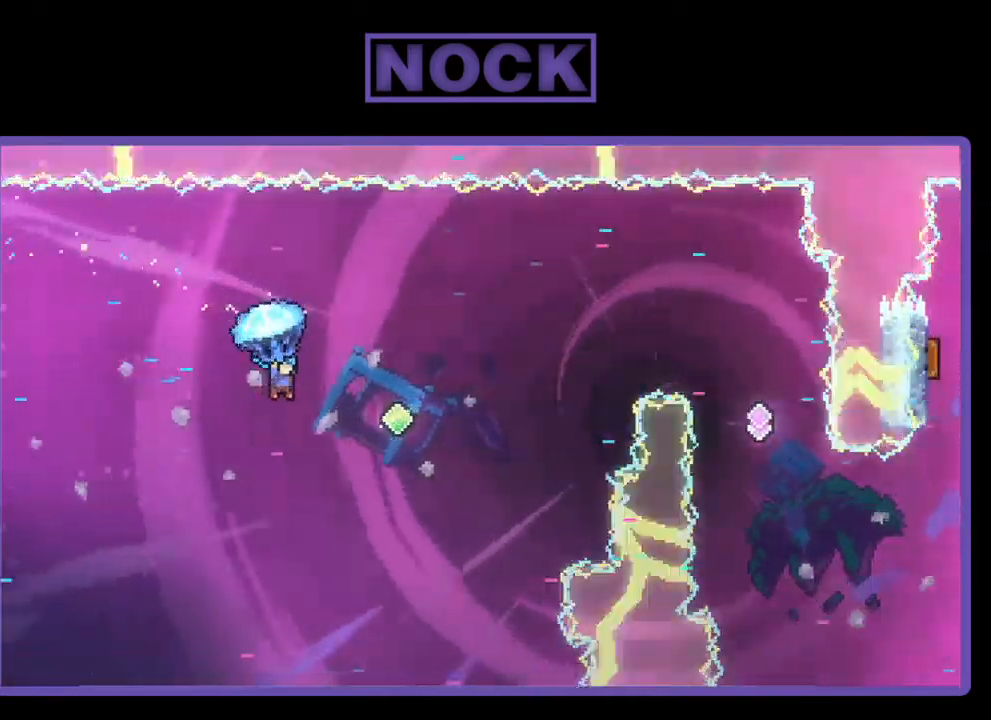
{"buttons": ["CIRCLE", "R2", "DPAD_UP", "DPAD_RIGHT"], "left_stick": "center", "events": [[184, "DPAD_UP", "up"], [250, "R2", "up"], [384, "R2", "down"], [417, "CIRCLE", "down"], [417, "DPAD_UP", "down"]]}
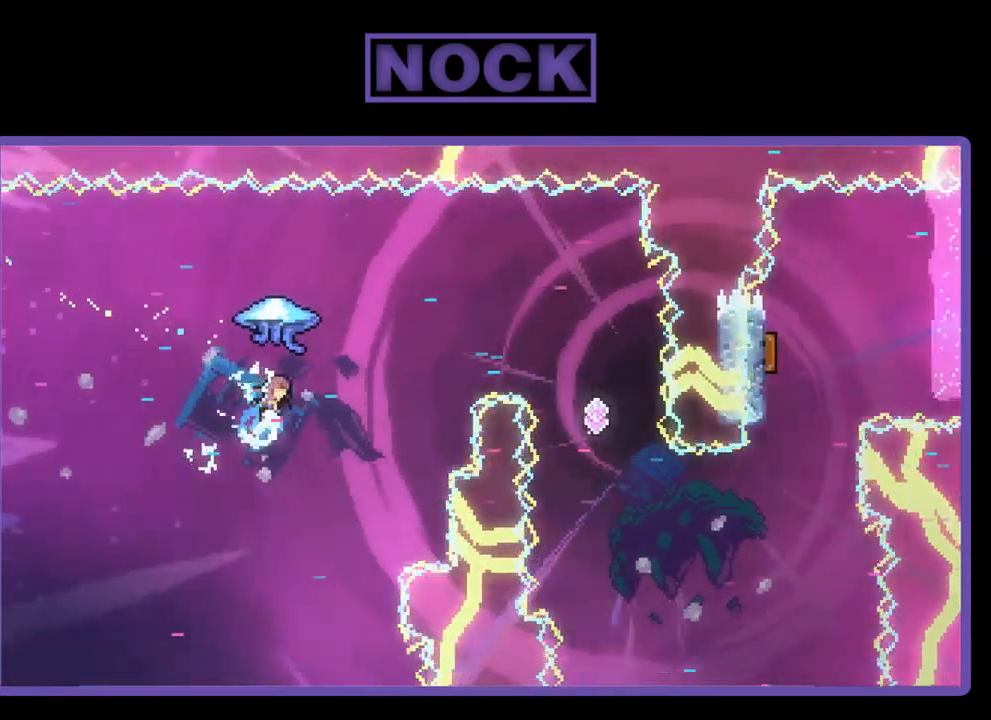
{"buttons": ["R2"], "left_stick": "center", "events": [[117, "CIRCLE", "up"], [217, "DPAD_UP", "up"], [317, "DPAD_RIGHT", "up"]]}
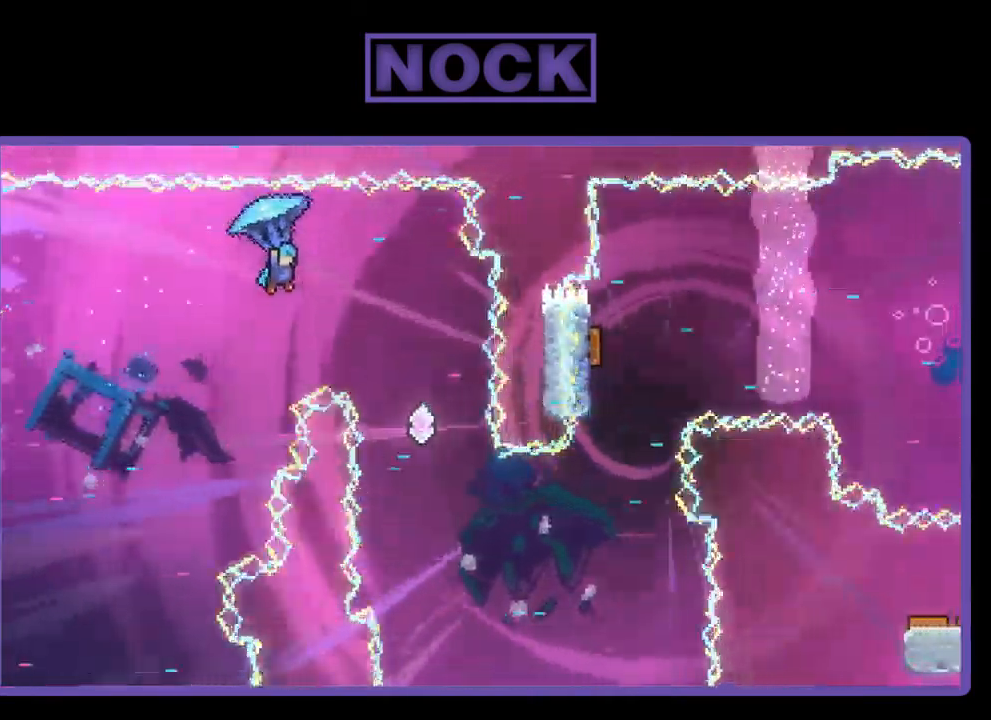
{"buttons": ["R2"], "left_stick": "center", "events": [[50, "DPAD_LEFT", "down"], [450, "DPAD_LEFT", "up"]]}
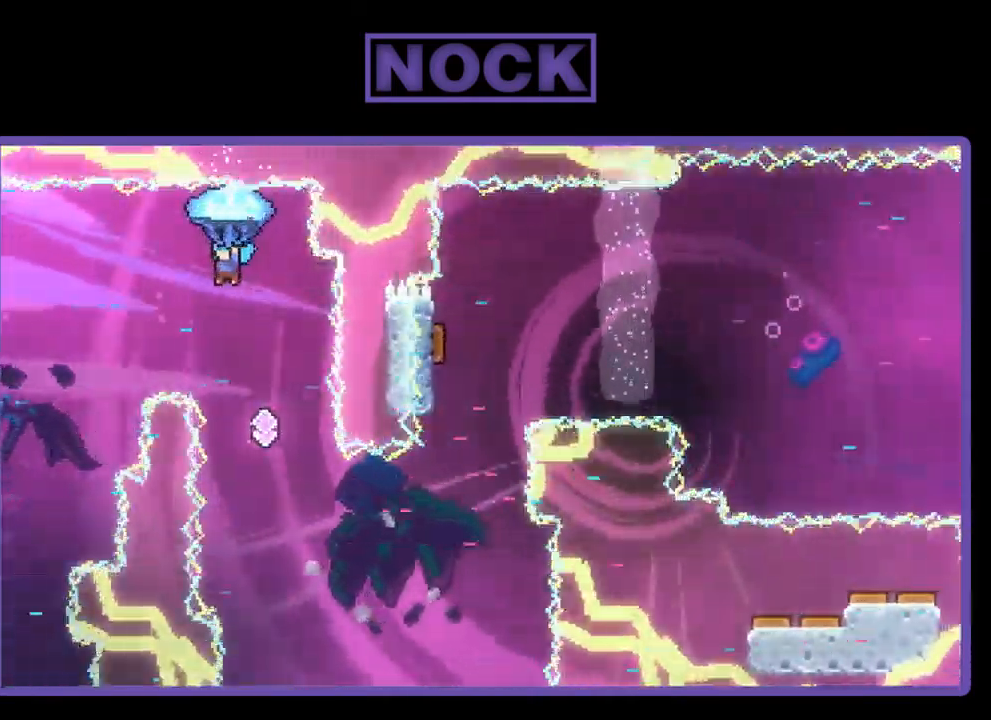
{"buttons": ["R2", "DPAD_LEFT"], "left_stick": "center", "events": [[117, "DPAD_LEFT", "down"], [284, "DPAD_LEFT", "up"], [384, "DPAD_LEFT", "down"]]}
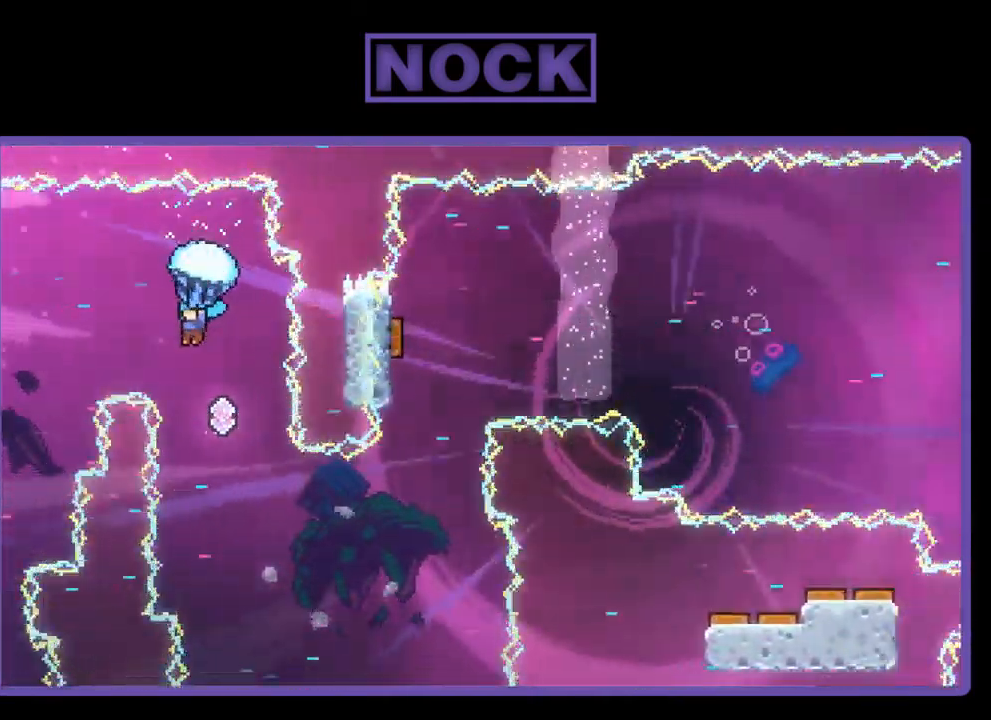
{"buttons": ["R2"], "left_stick": "center", "events": [[17, "DPAD_LEFT", "up"], [150, "DPAD_LEFT", "down"], [250, "DPAD_LEFT", "up"]]}
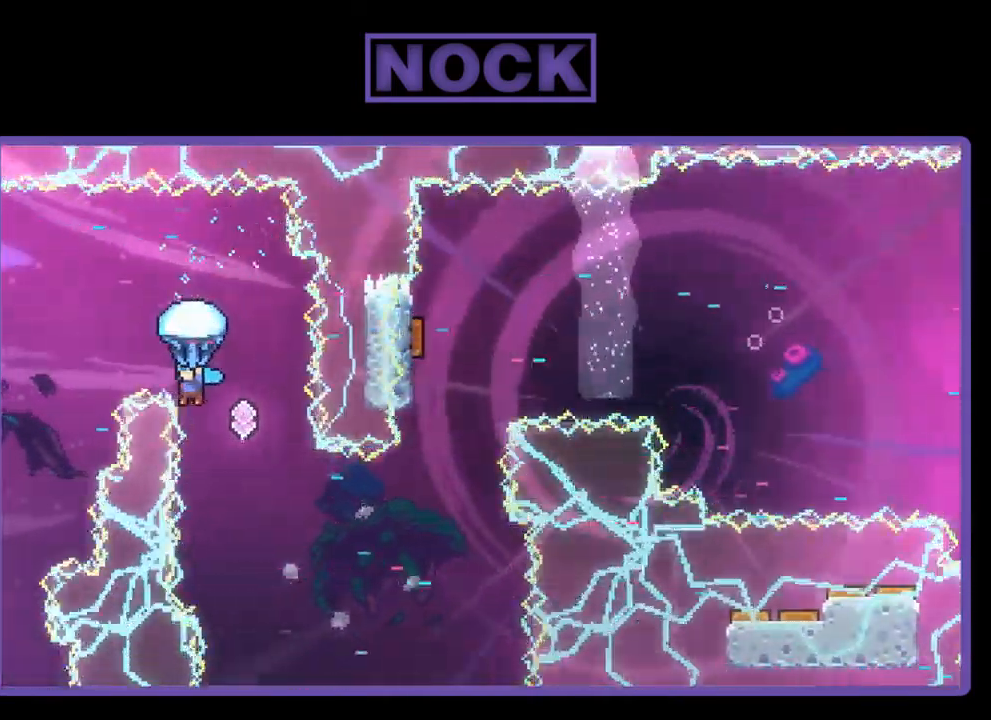
{"buttons": ["R2", "DPAD_LEFT"], "left_stick": "center", "events": [[384, "DPAD_LEFT", "down"]]}
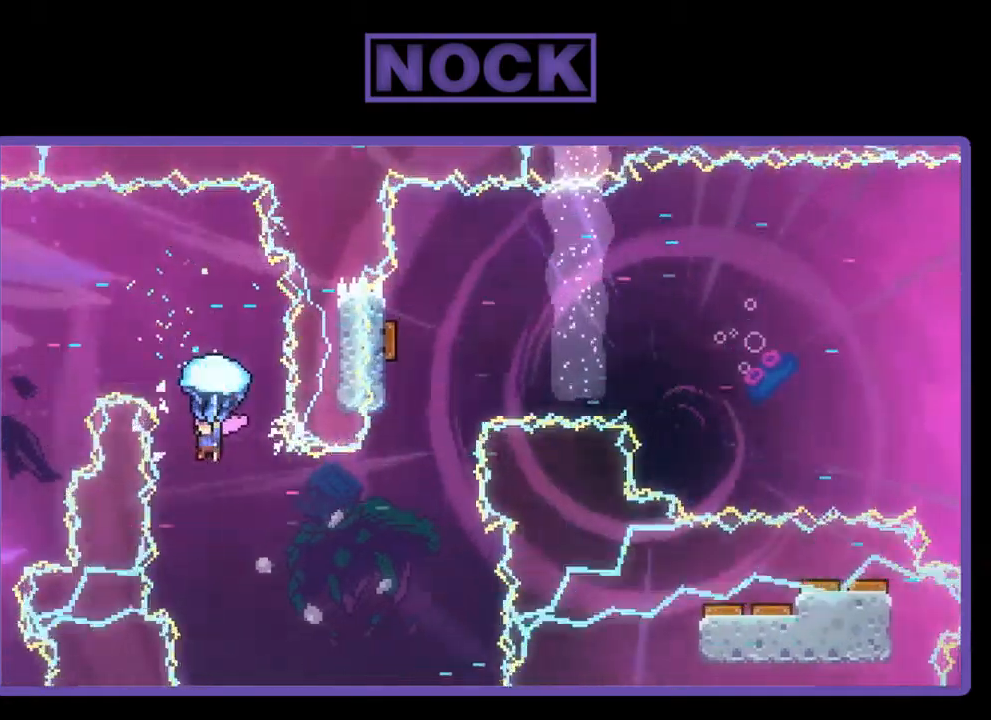
{"buttons": ["R2", "DPAD_RIGHT"], "left_stick": "center", "events": [[100, "DPAD_LEFT", "up"], [200, "DPAD_RIGHT", "down"]]}
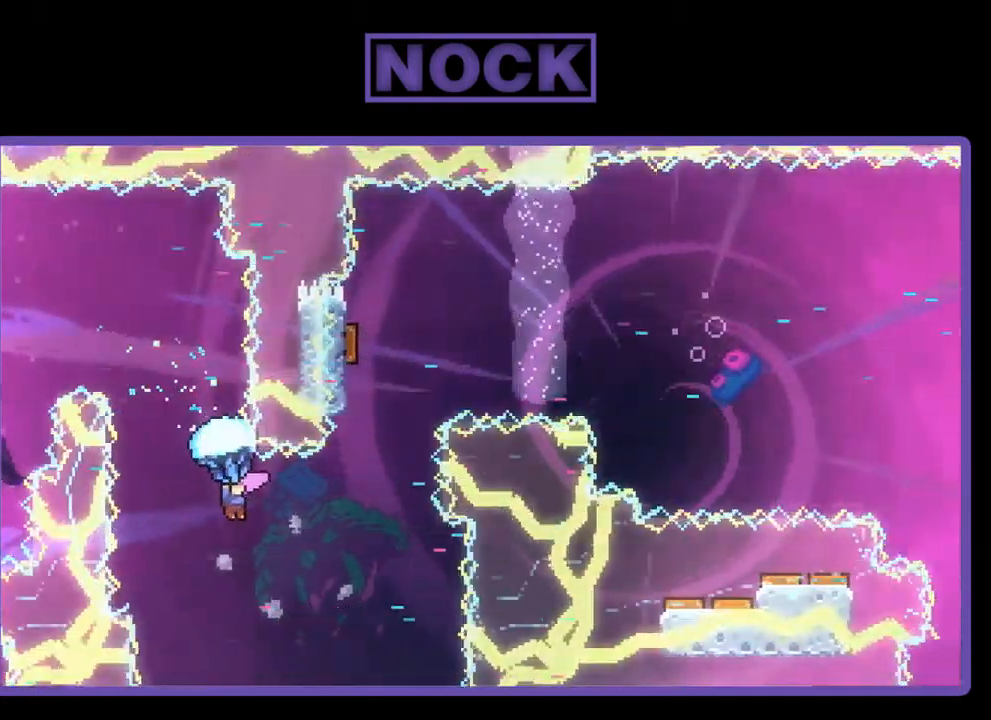
{"buttons": ["CIRCLE", "R2", "DPAD_UP"], "left_stick": "center", "events": [[200, "DPAD_RIGHT", "up"], [233, "R2", "up"], [367, "R2", "down"], [433, "CIRCLE", "down"], [433, "DPAD_UP", "down"]]}
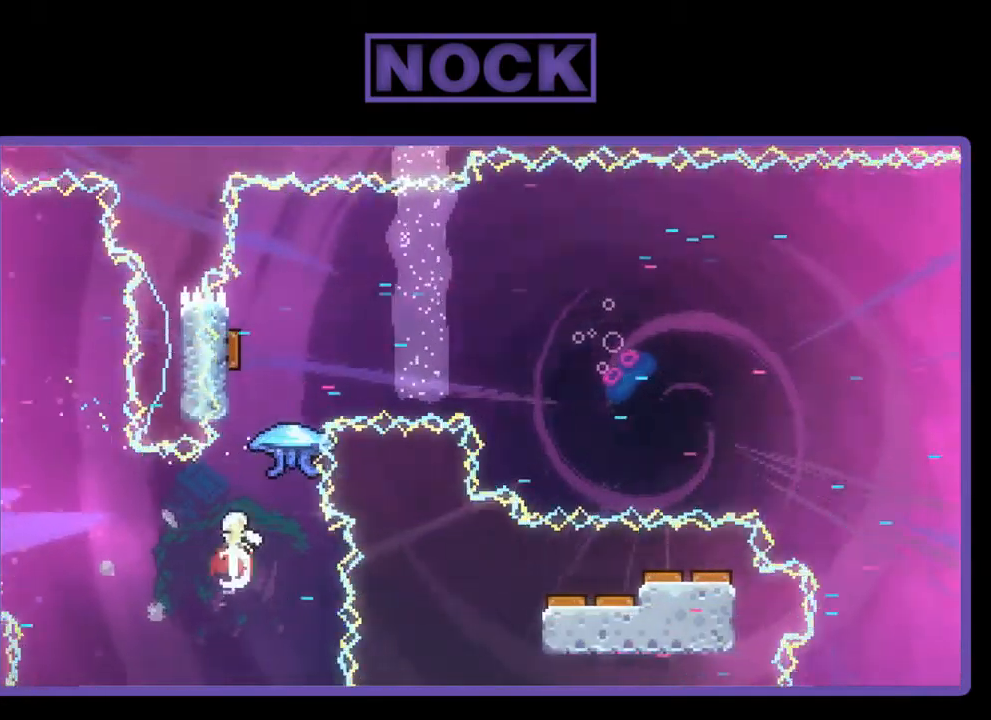
{"buttons": ["R2", "DPAD_UP"], "left_stick": "center", "events": [[133, "CIRCLE", "up"], [167, "DPAD_UP", "up"], [500, "DPAD_UP", "down"]]}
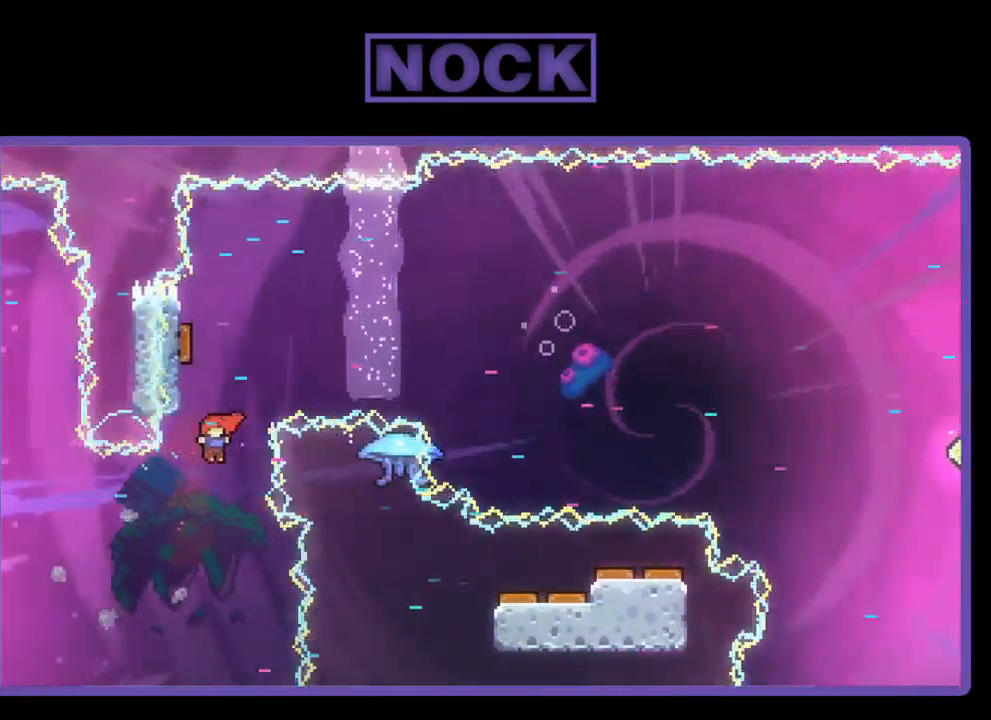
{"buttons": ["R2", "DPAD_UP", "DPAD_LEFT"], "left_stick": "center", "events": [[100, "CIRCLE", "down"], [233, "DPAD_LEFT", "down"], [467, "CIRCLE", "up"]]}
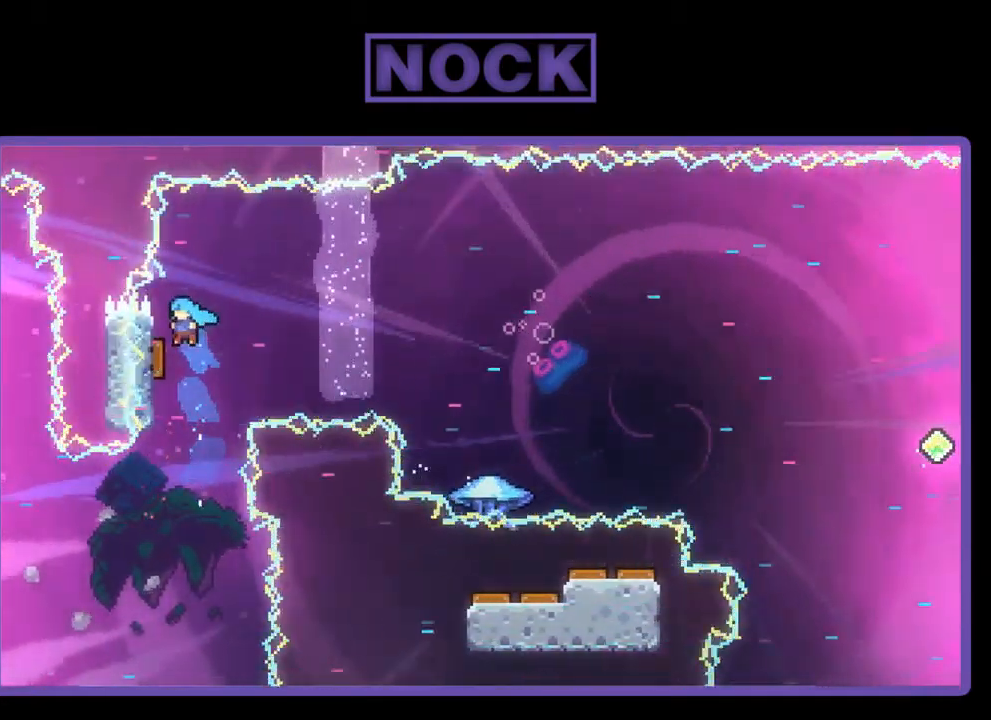
{"buttons": ["R2", "DPAD_RIGHT"], "left_stick": "center", "events": [[267, "DPAD_LEFT", "up"], [267, "DPAD_UP", "up"], [300, "DPAD_RIGHT", "down"]]}
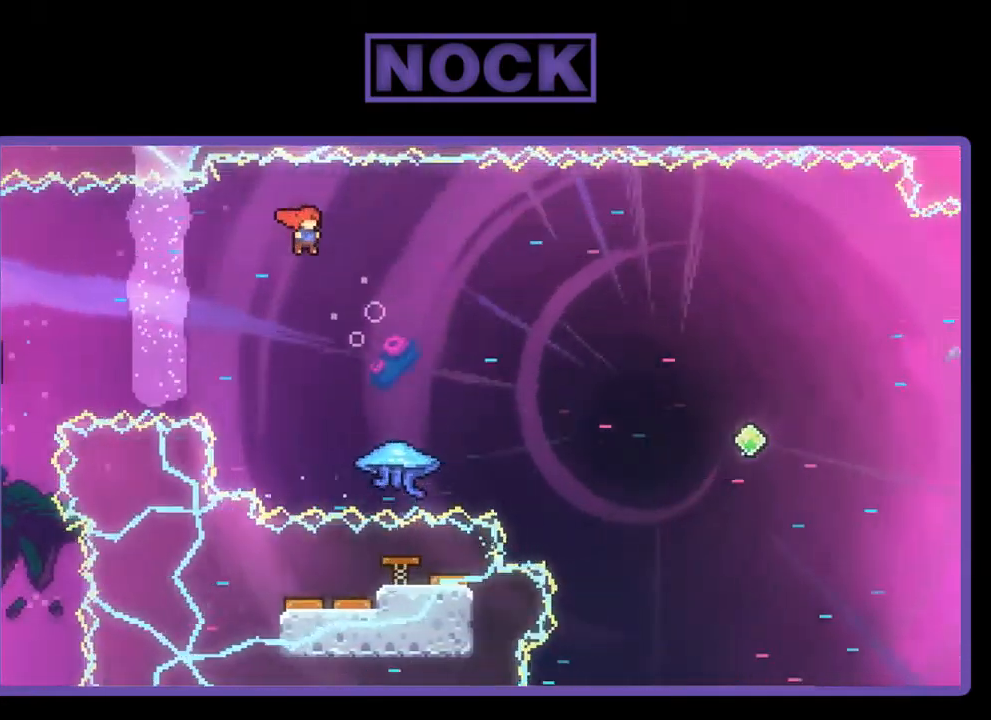
{"buttons": ["R2", "DPAD_UP", "DPAD_RIGHT"], "left_stick": "center", "events": [[267, "DPAD_UP", "down"]]}
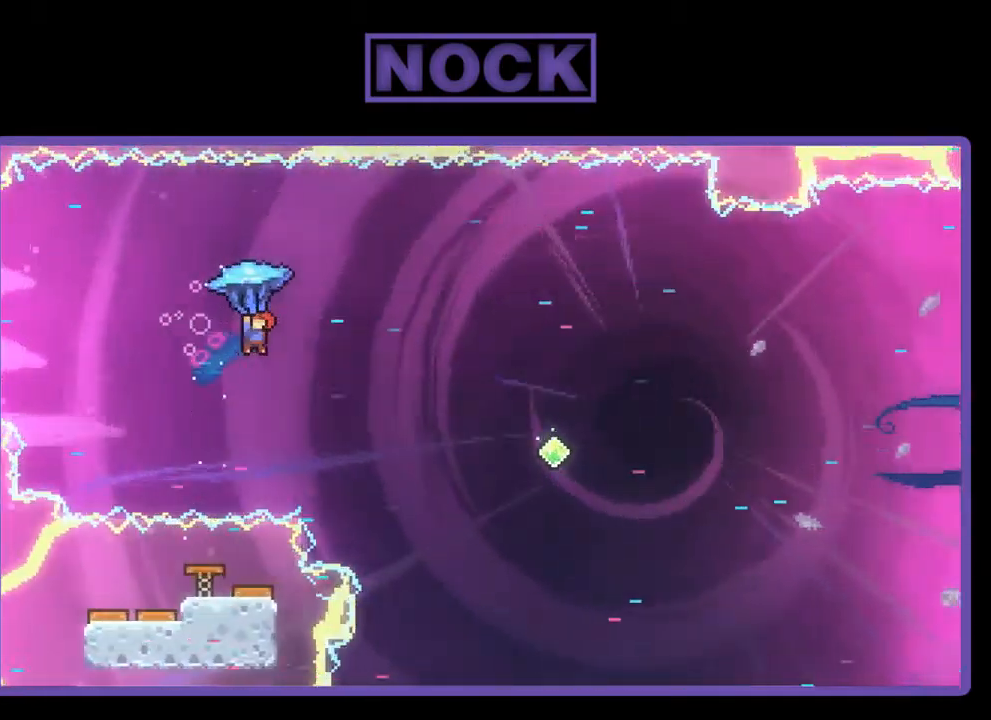
{"buttons": ["R2", "DPAD_UP", "DPAD_RIGHT"], "left_stick": "center", "events": []}
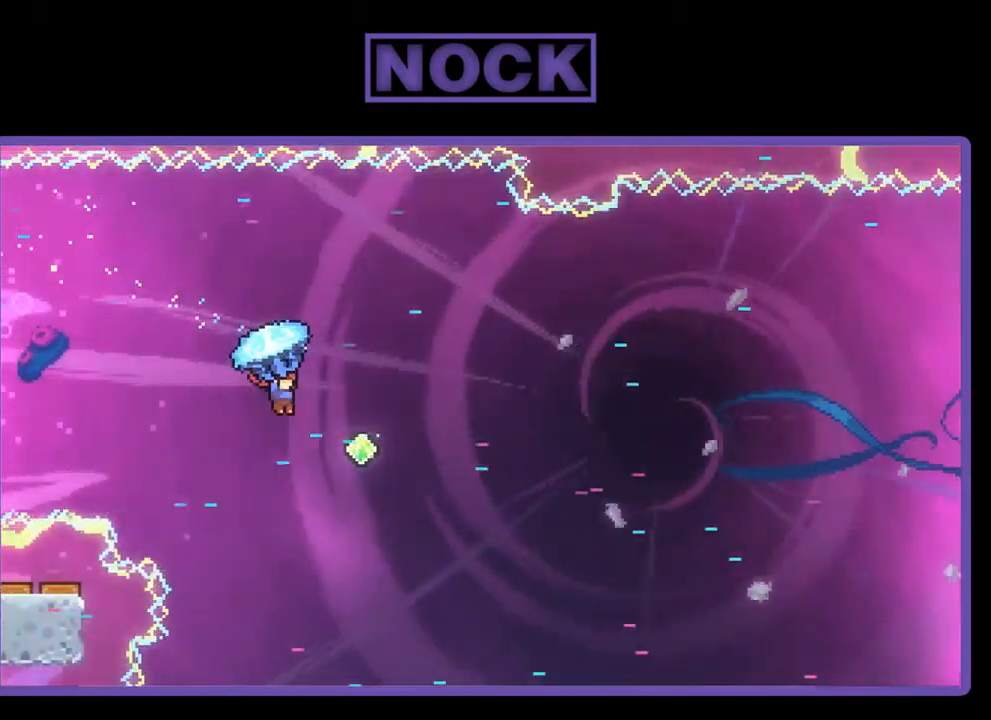
{"buttons": ["R2", "DPAD_UP", "DPAD_RIGHT"], "left_stick": "center", "events": []}
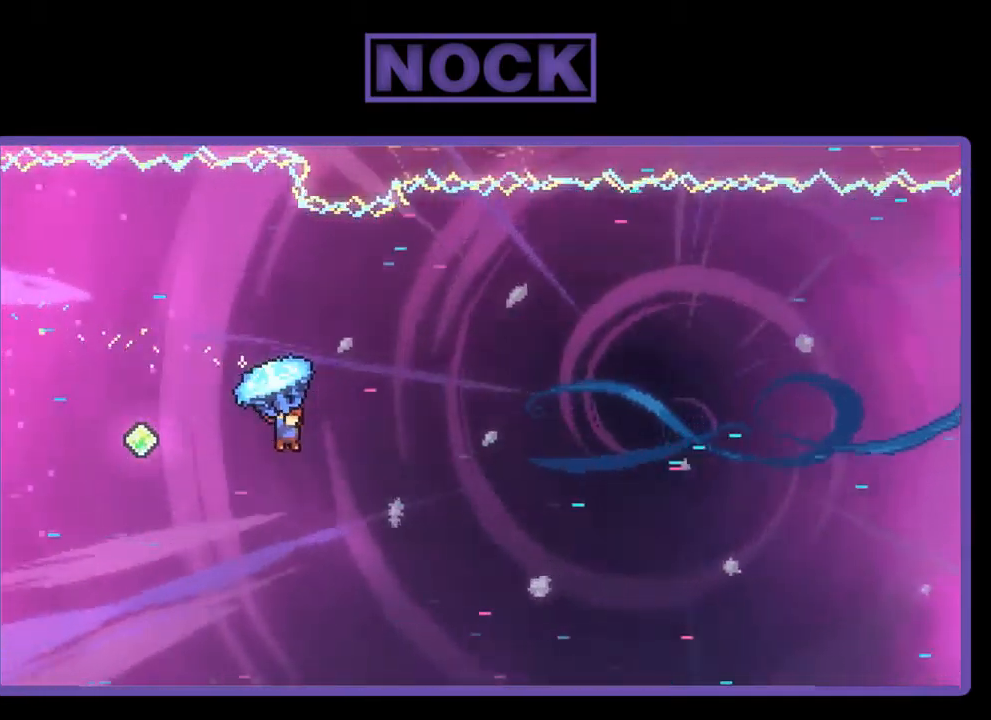
{"buttons": ["R2", "DPAD_UP"], "left_stick": "center", "events": [[100, "DPAD_RIGHT", "up"]]}
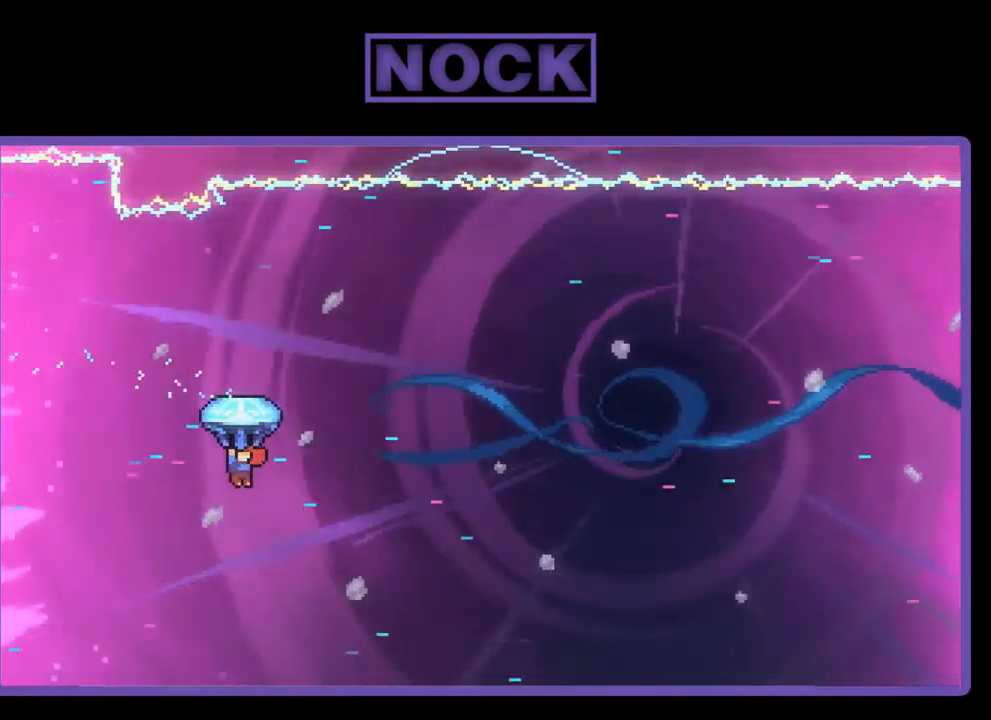
{"buttons": ["R2", "DPAD_UP", "DPAD_RIGHT"], "left_stick": "center", "events": [[67, "DPAD_RIGHT", "down"]]}